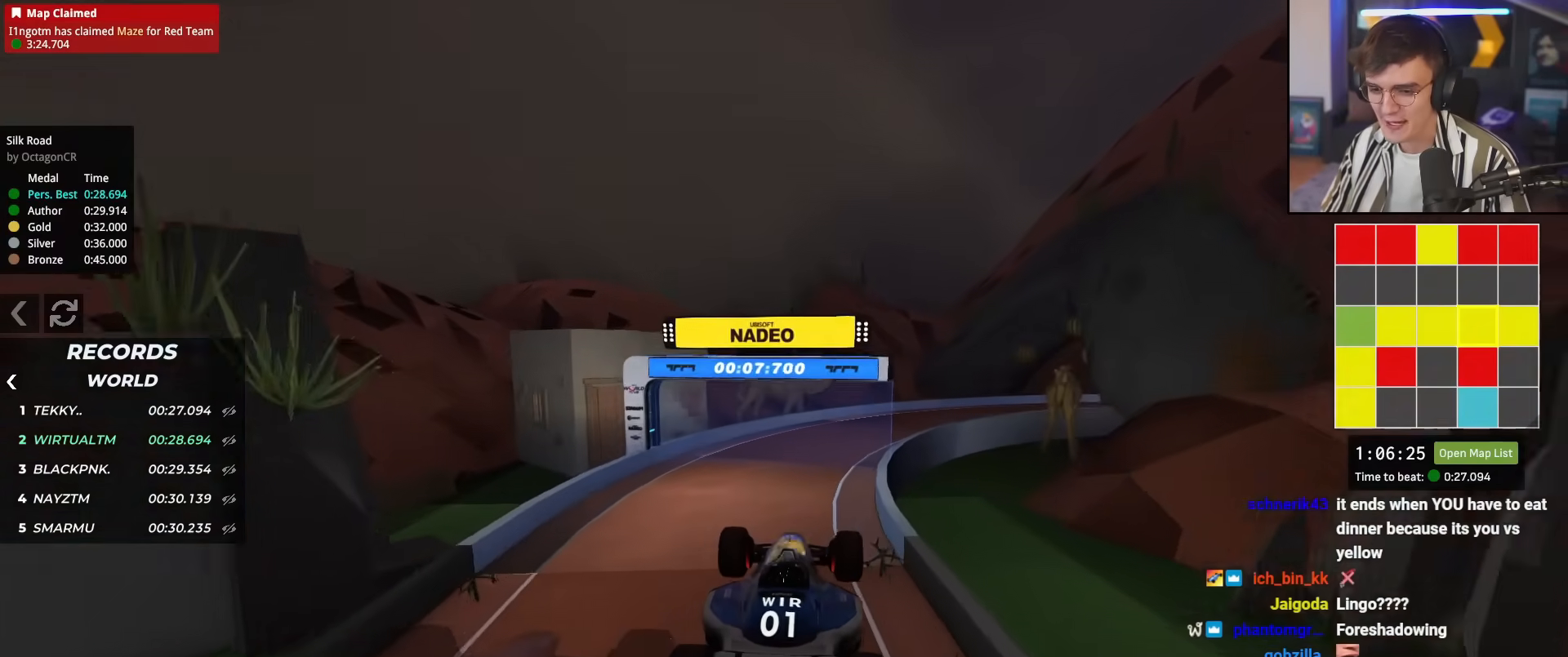
Gameplay with keyboard; each line is a JSON object with the keys held at the frame after it. "events" lists presses ("down") and releases ("up") of "brake", "down", "left", "right" and "up" between this image and that frame as [ms after this image, input, new state], when the widget could be followed in between. No other keys are recorded. Mouse input is not recorded. Key names are as the overlay labels them; some are game actions (e.g. jump) rather than physical keys.
{"keys": ["right", "up"], "events": [[351, "right", "down"], [434, "right", "up"], [501, "right", "down"]]}
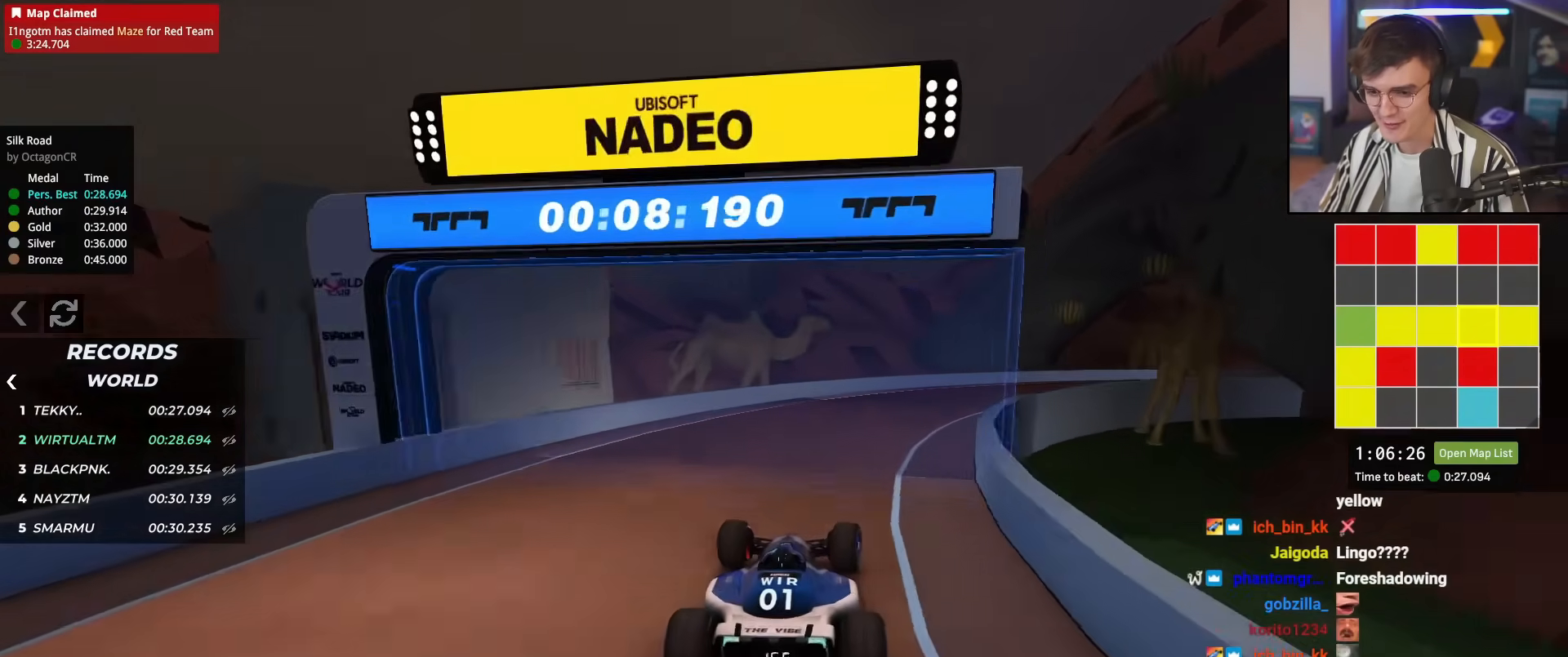
{"keys": ["right", "up"], "events": [[317, "up", "up"], [417, "up", "down"]]}
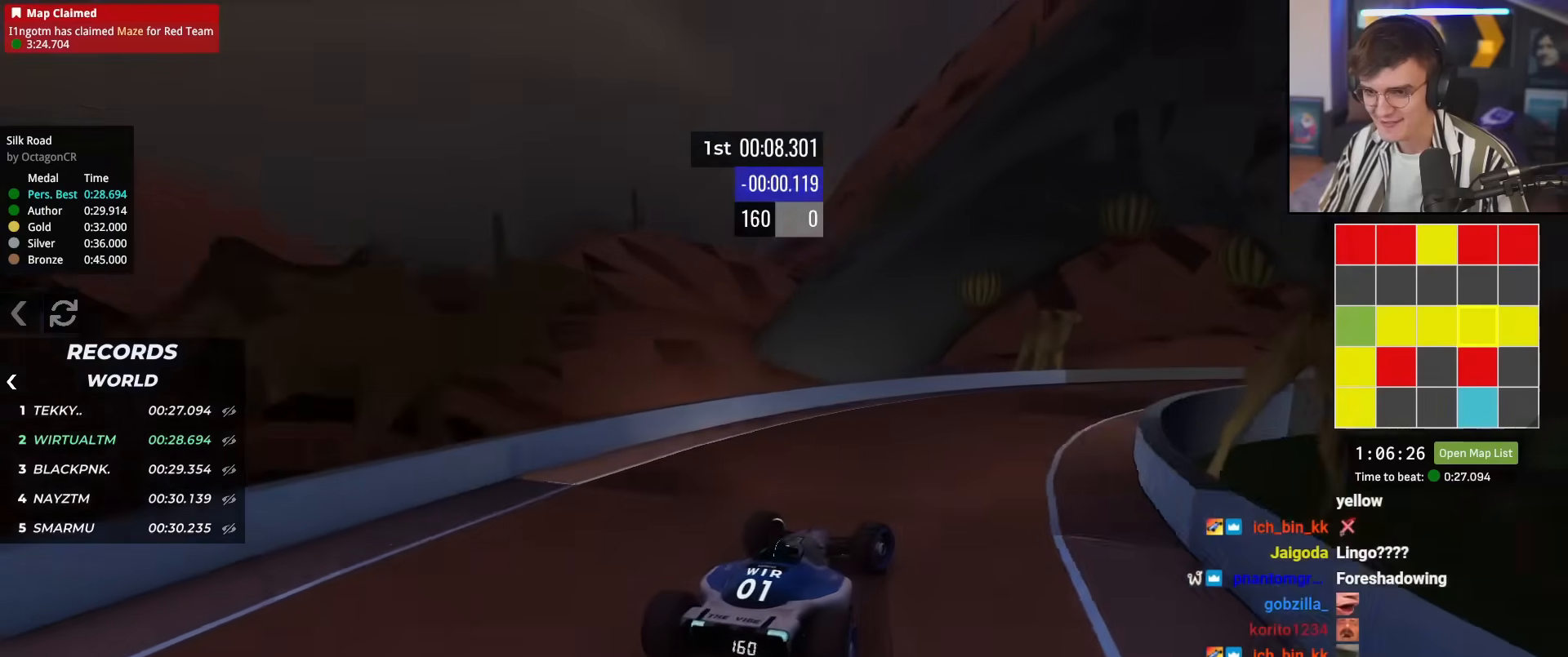
{"keys": ["right", "up"], "events": [[384, "right", "up"], [468, "right", "down"]]}
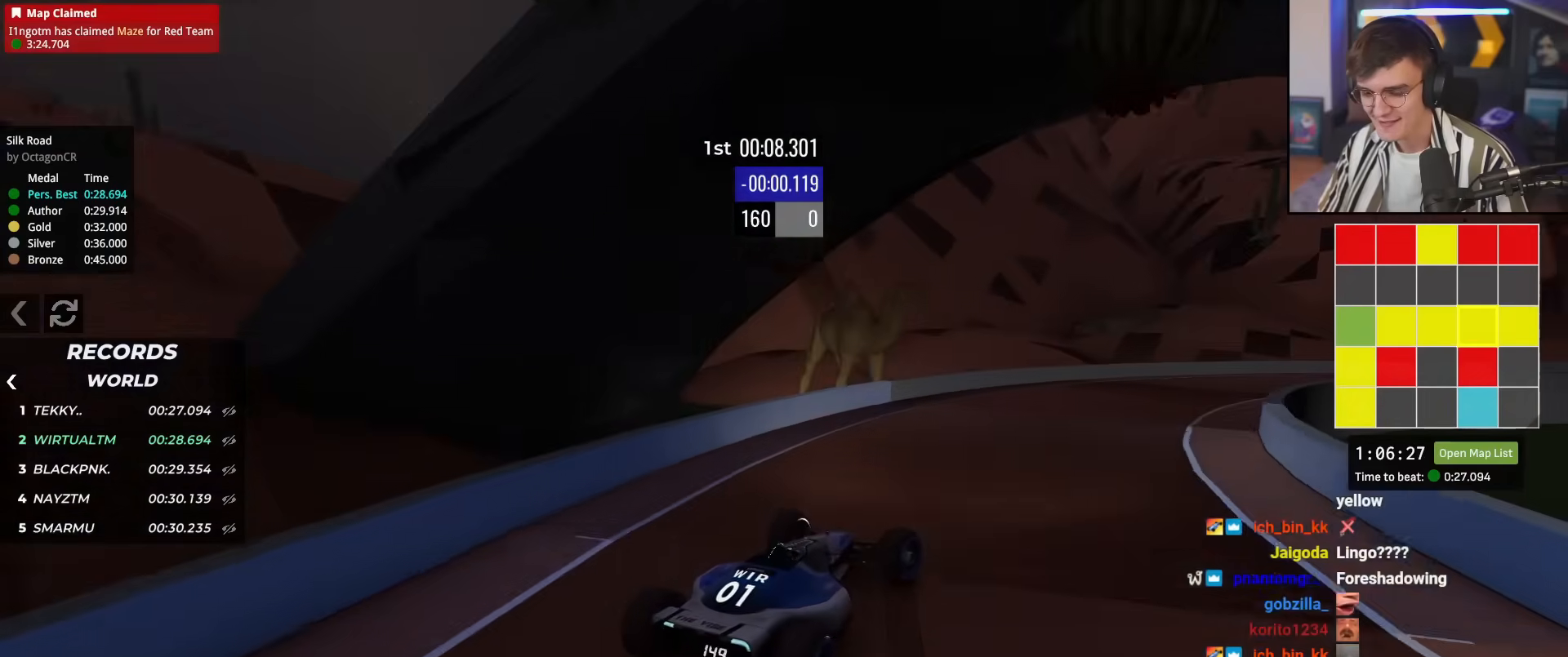
{"keys": ["right", "up"], "events": [[117, "right", "up"], [217, "right", "down"], [350, "right", "up"], [450, "right", "down"]]}
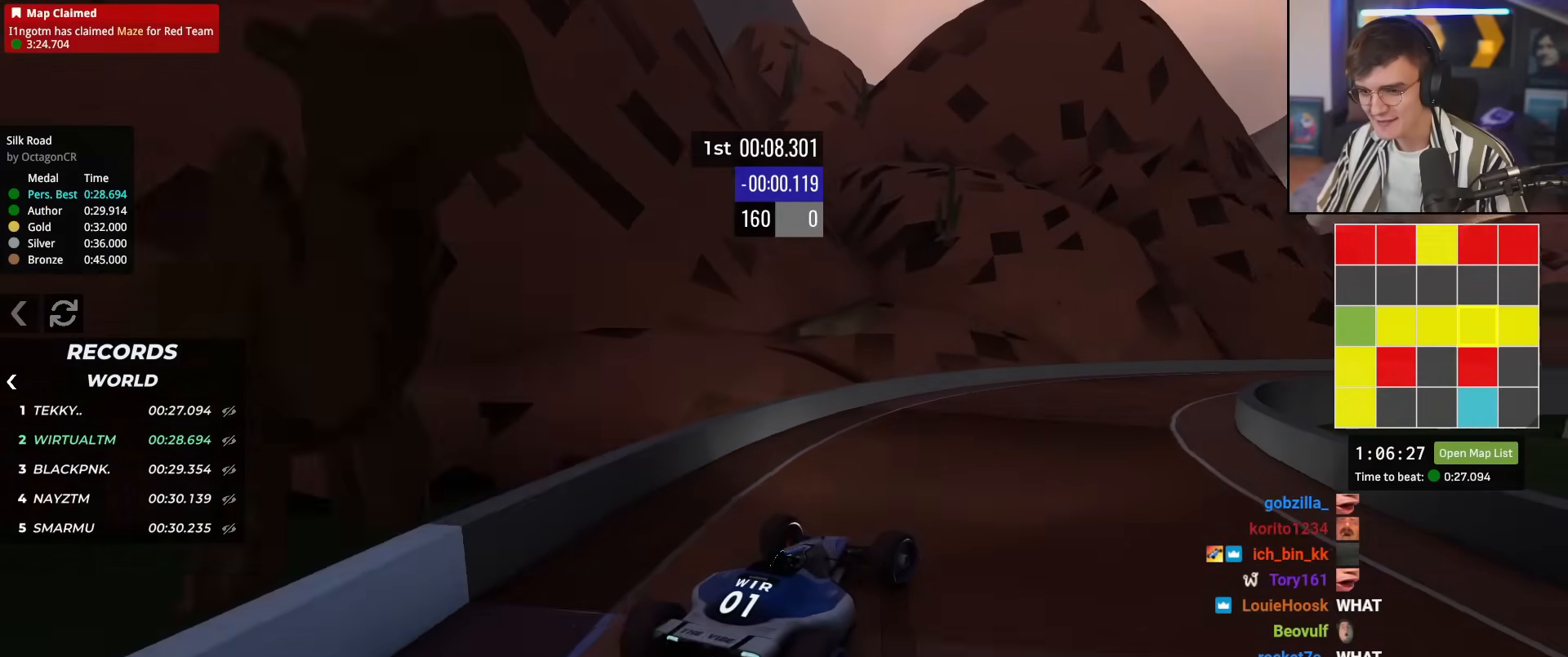
{"keys": ["right", "up"], "events": [[134, "right", "up"], [234, "right", "down"], [368, "right", "up"], [451, "right", "down"]]}
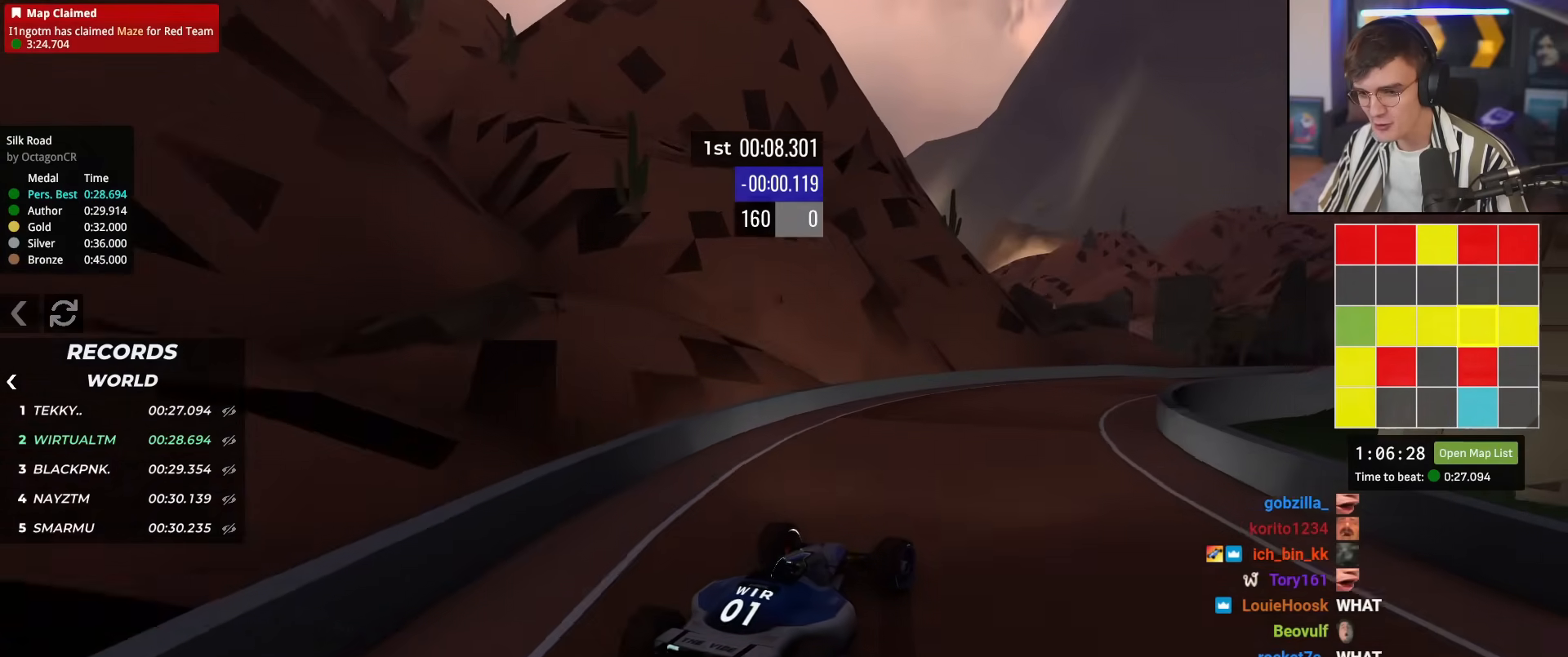
{"keys": ["up"], "events": [[150, "right", "up"], [200, "right", "down"], [417, "right", "up"]]}
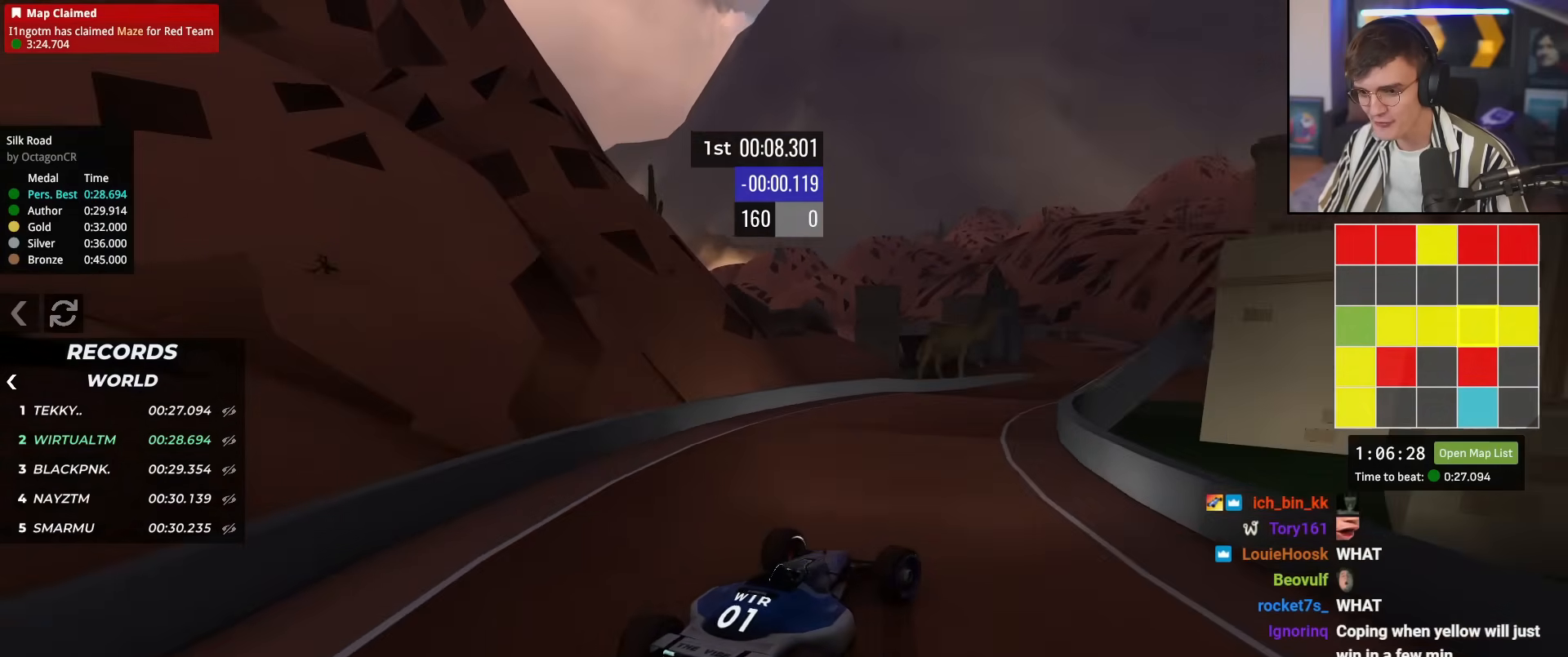
{"keys": ["right", "up"], "events": [[451, "right", "down"]]}
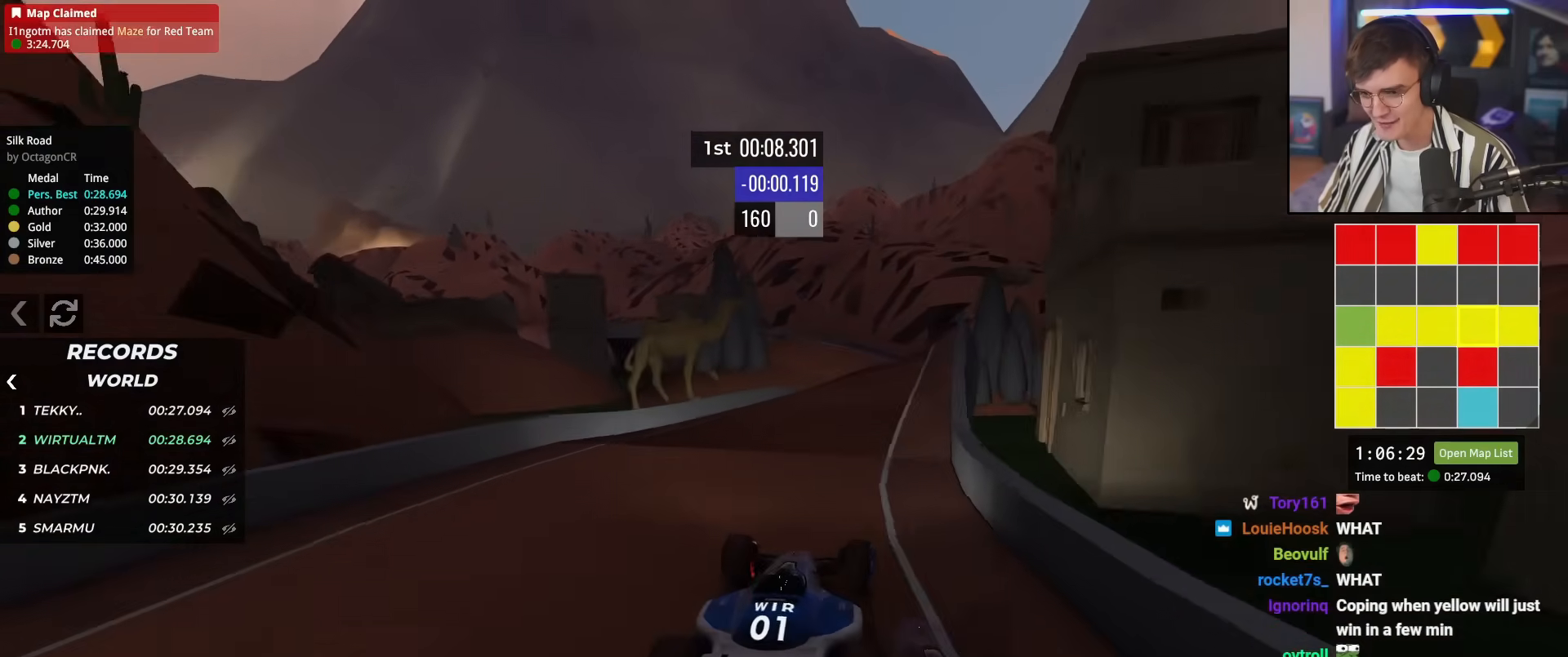
{"keys": ["left", "up"], "events": [[133, "right", "up"], [267, "left", "down"], [367, "left", "up"], [467, "left", "down"]]}
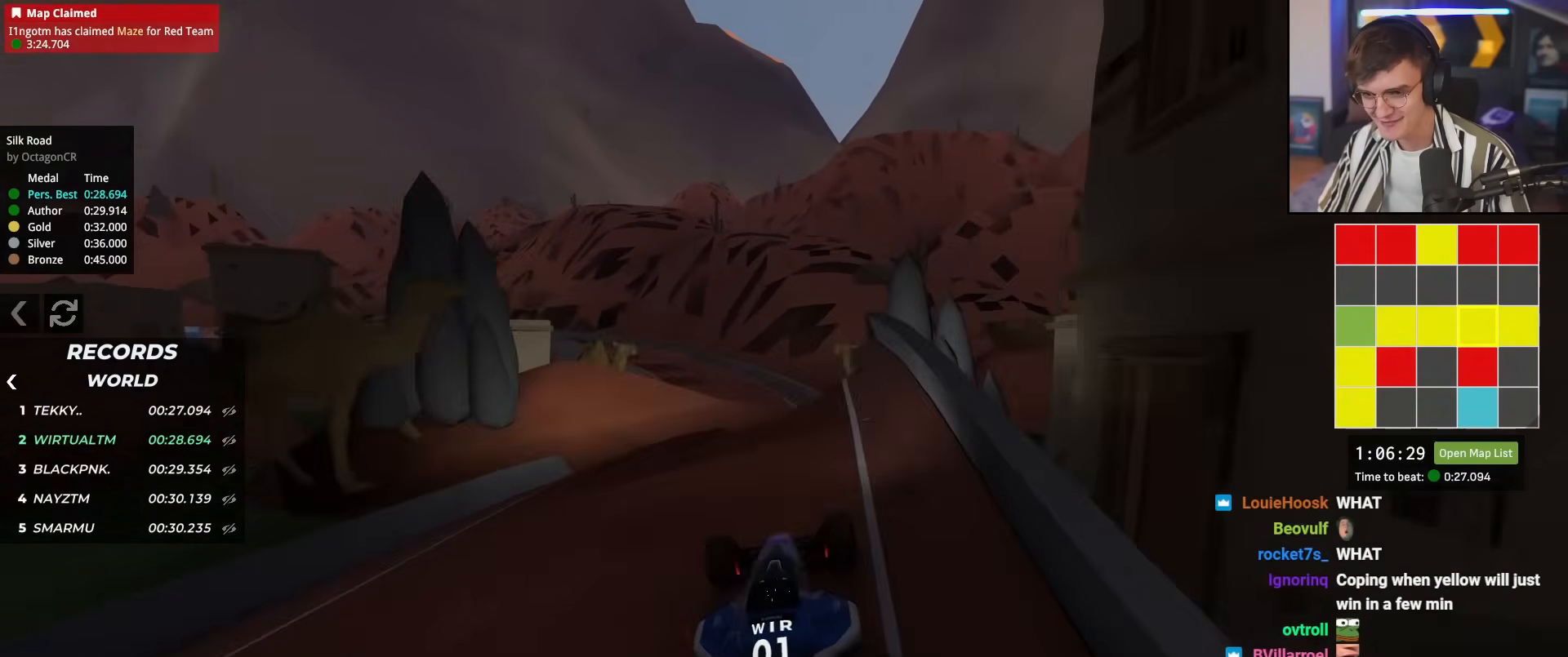
{"keys": ["up"], "events": [[101, "left", "up"], [151, "left", "down"], [251, "left", "up"], [384, "right", "down"], [468, "right", "up"]]}
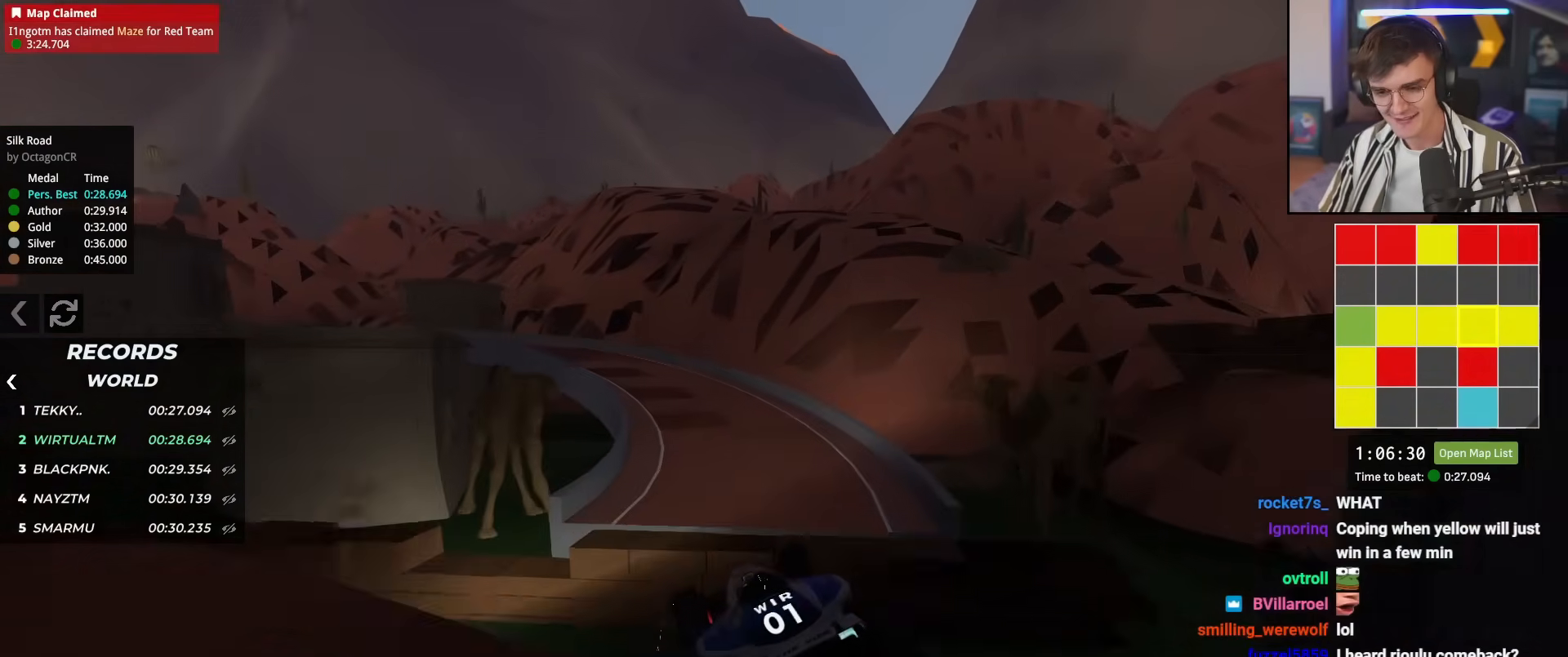
{"keys": ["left", "up"], "events": [[67, "brake", "down"], [167, "brake", "up"], [167, "right", "down"], [250, "right", "up"], [400, "left", "down"]]}
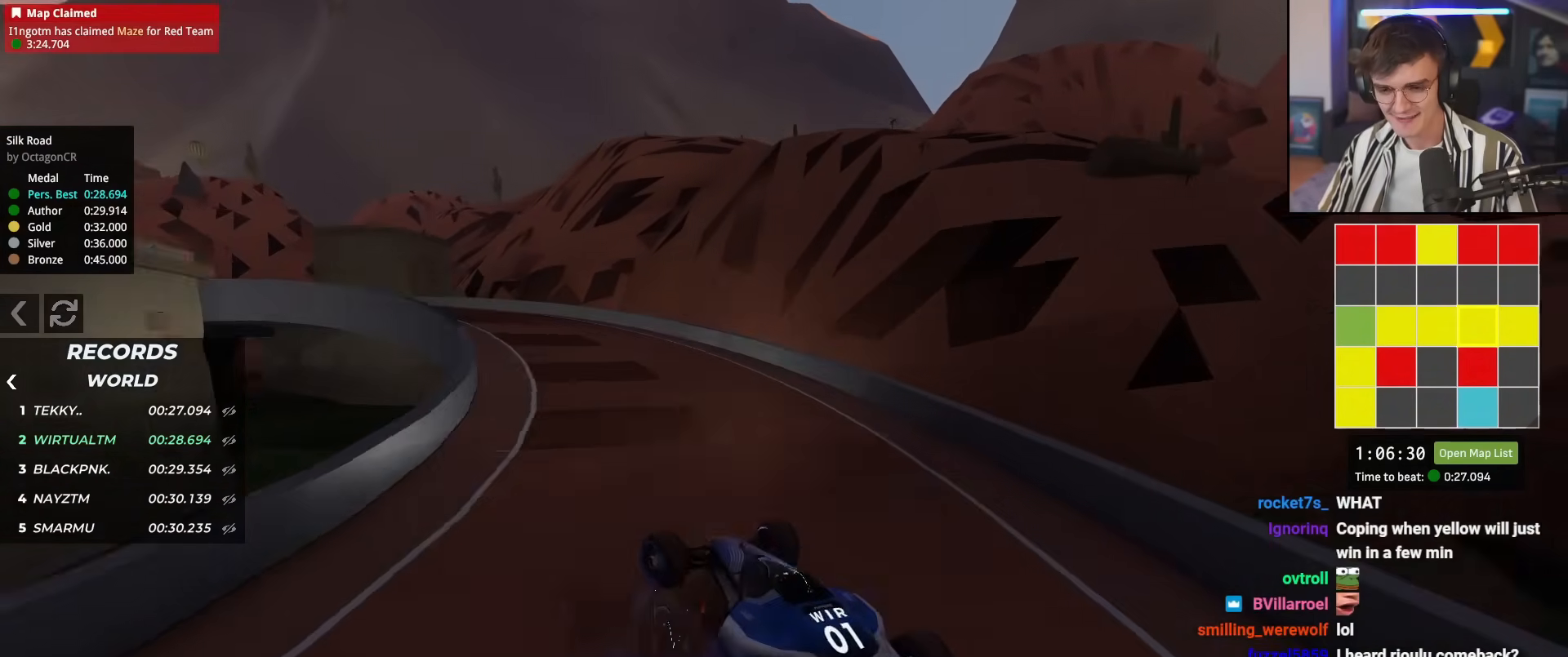
{"keys": ["left", "up"], "events": [[34, "left", "up"], [501, "left", "down"]]}
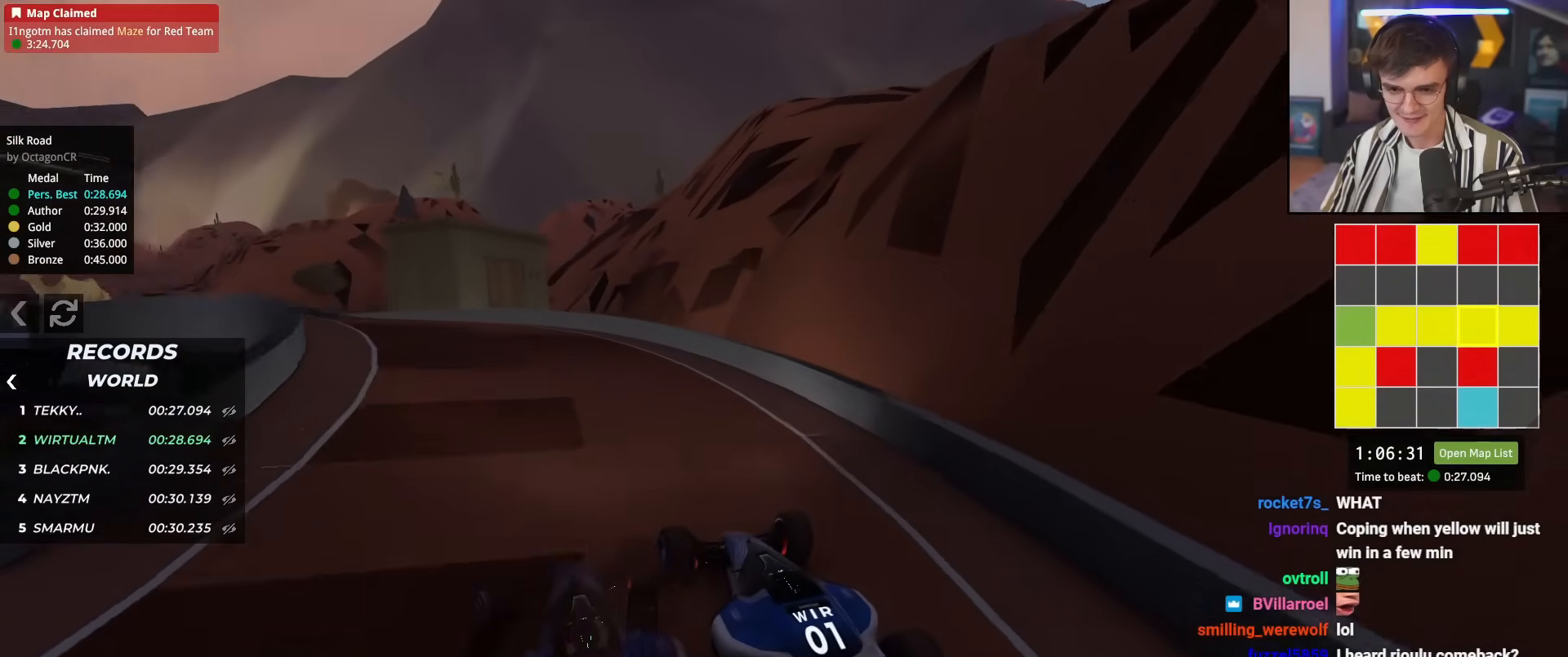
{"keys": ["left", "up"], "events": [[284, "left", "up"], [434, "left", "down"]]}
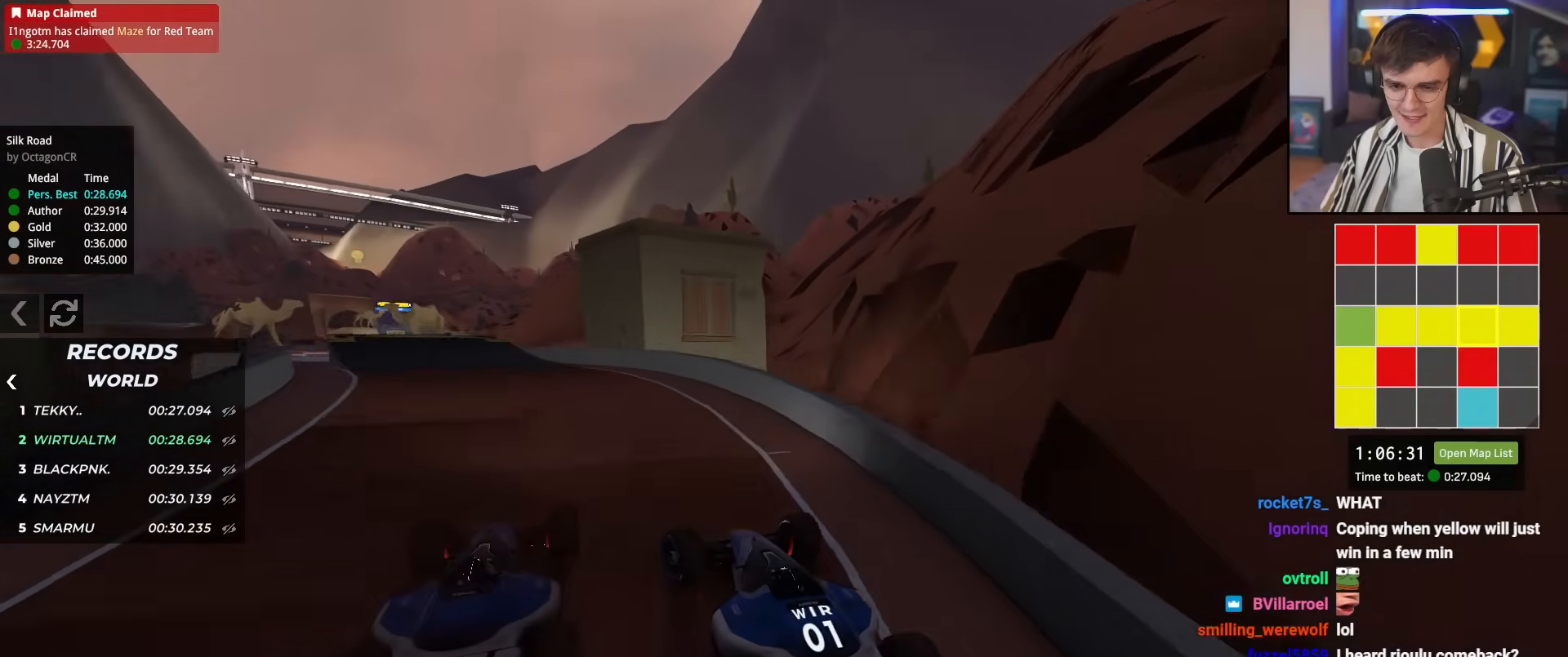
{"keys": ["up"], "events": [[201, "left", "up"]]}
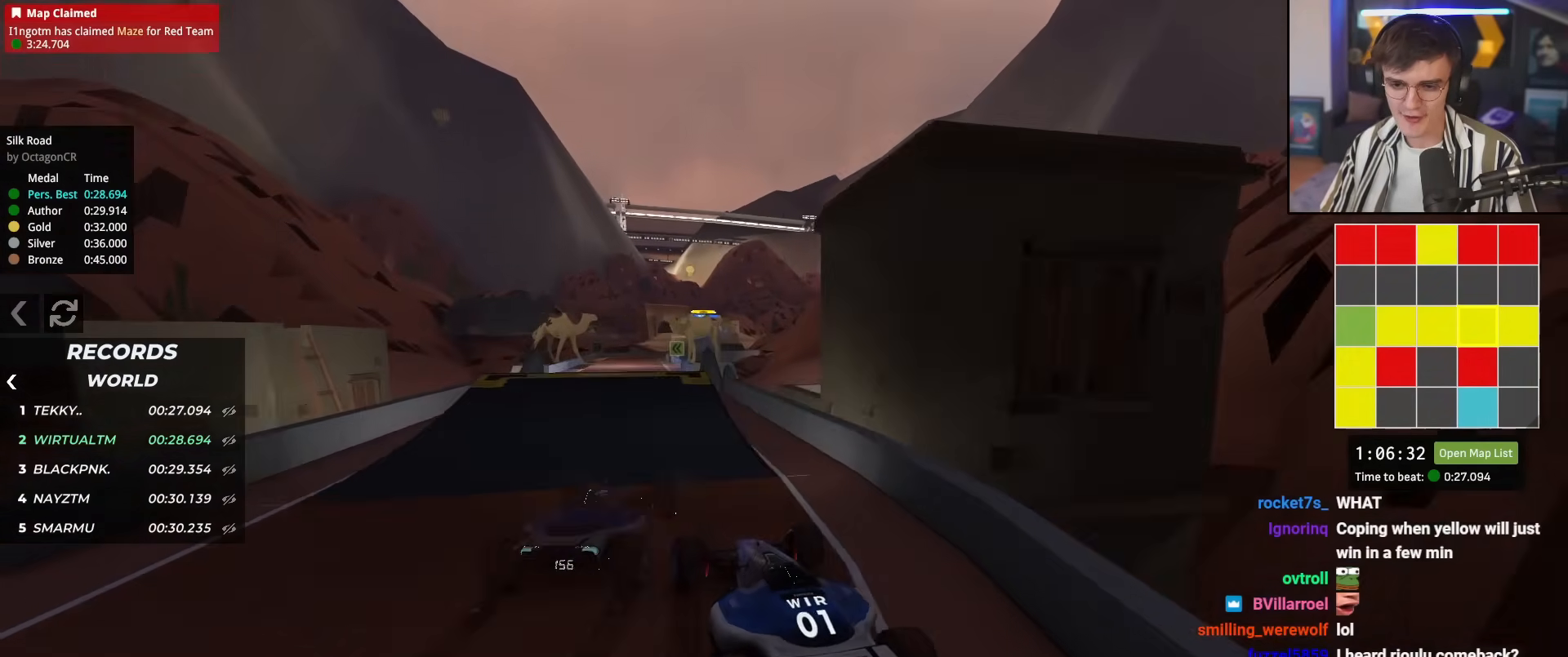
{"keys": ["up"], "events": [[67, "right", "down"], [167, "right", "up"], [217, "left", "down"], [300, "left", "up"], [350, "right", "down"], [400, "right", "up"]]}
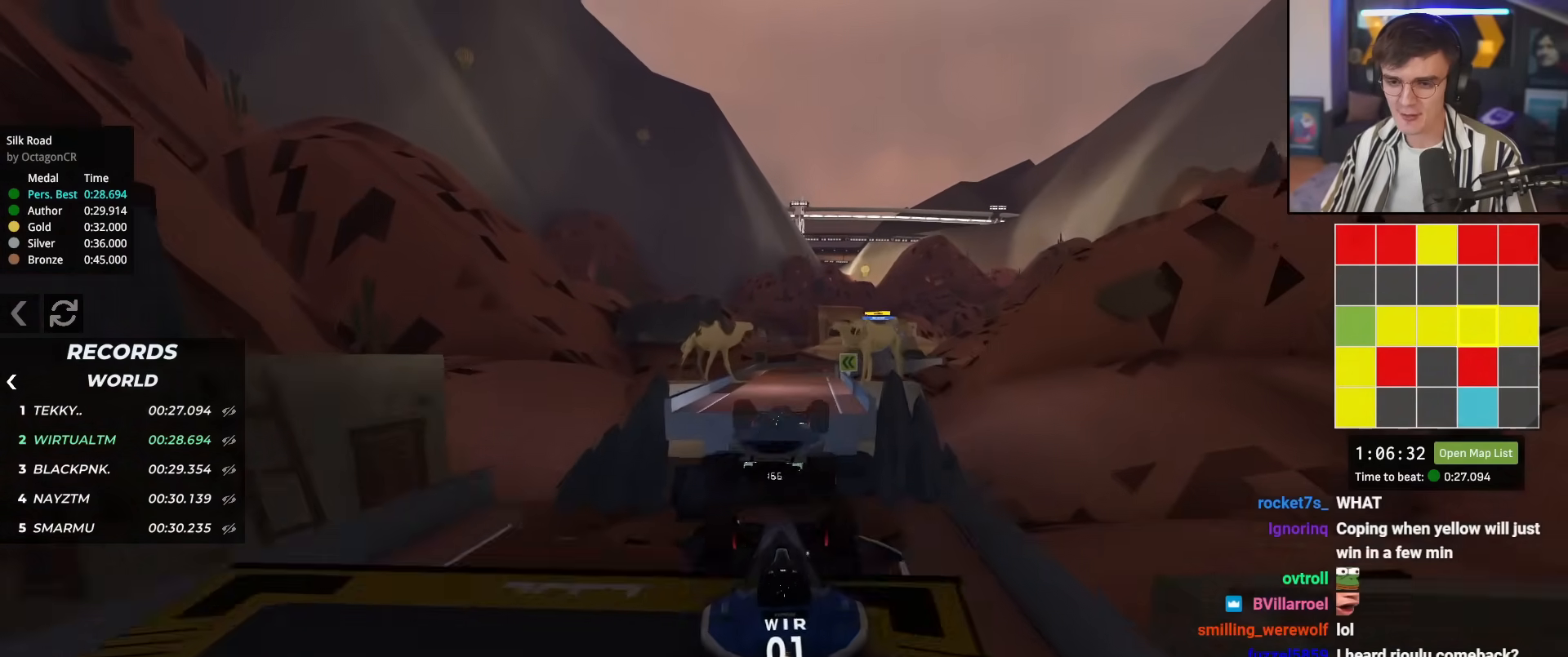
{"keys": ["up"], "events": []}
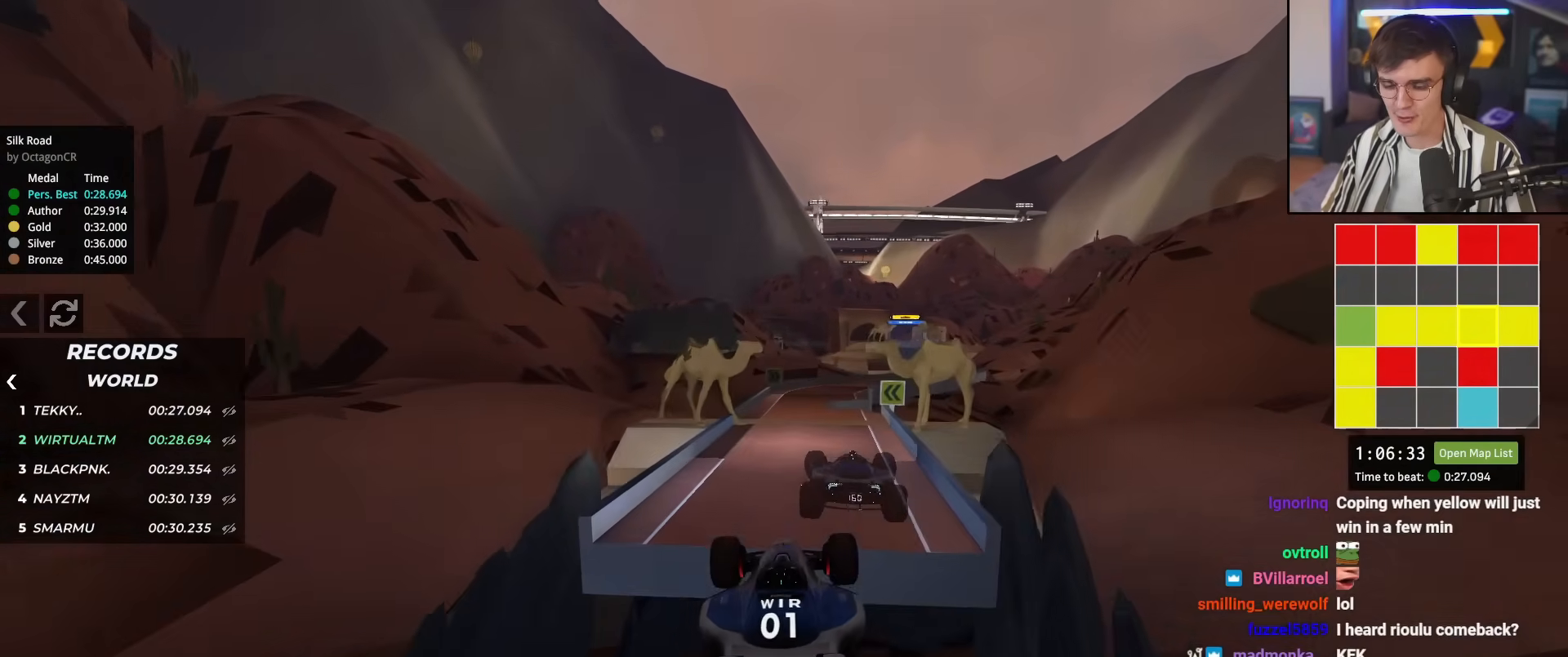
{"keys": ["up"], "events": []}
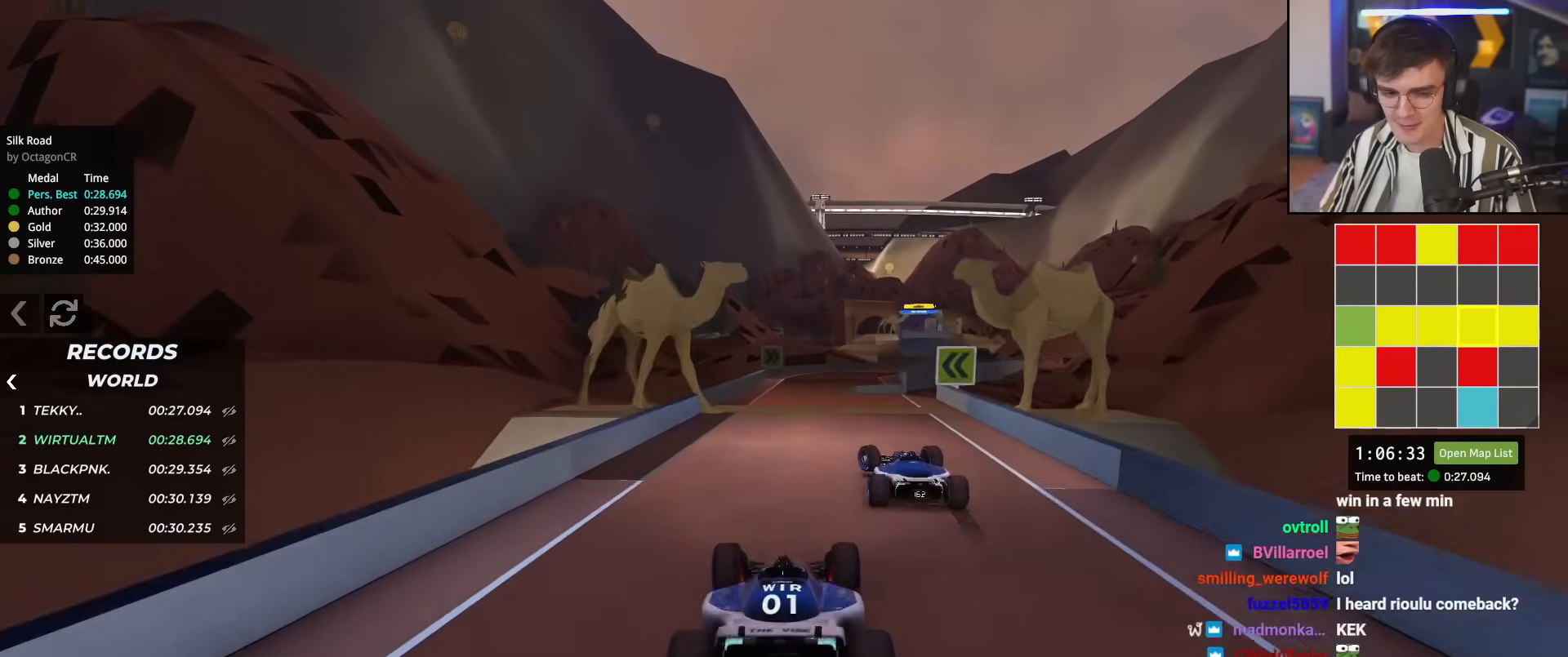
{"keys": ["up"], "events": [[251, "right", "down"], [351, "right", "up"]]}
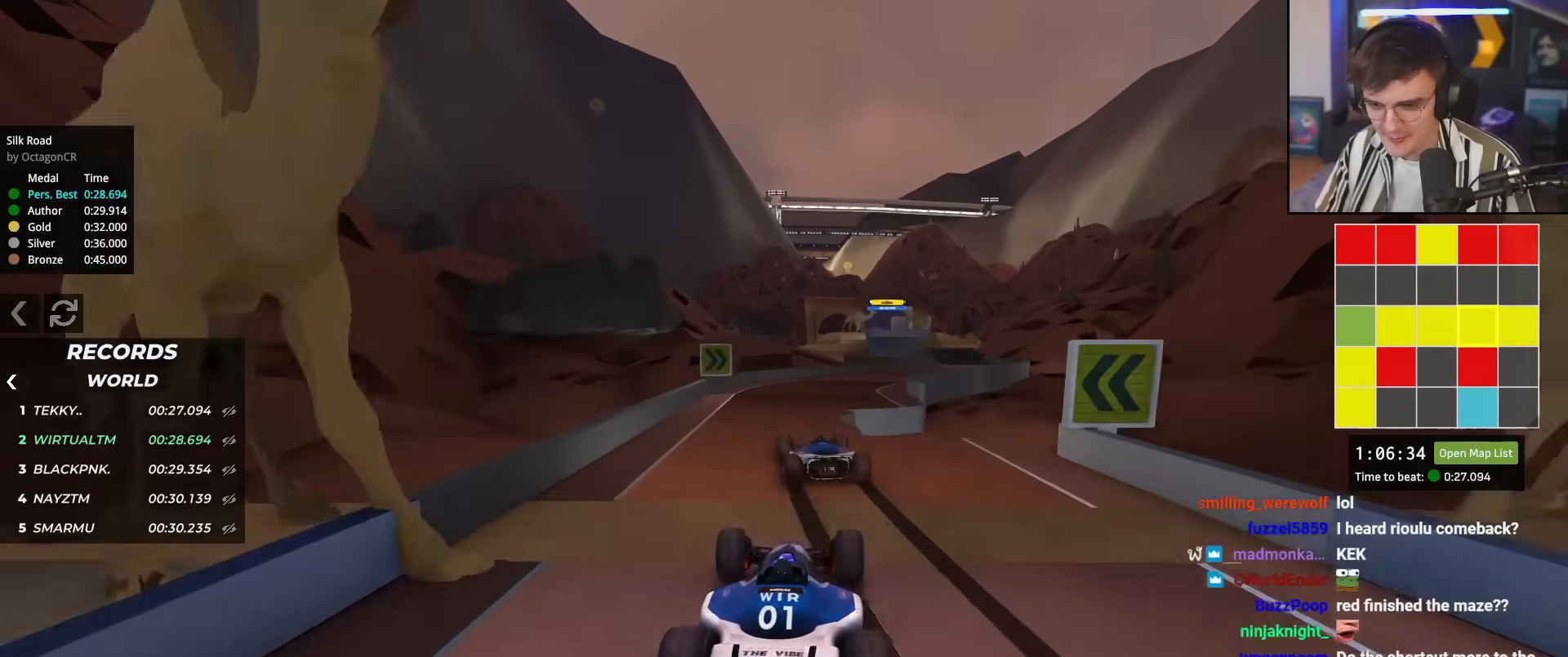
{"keys": ["right", "up"], "events": [[183, "left", "down"], [317, "left", "up"], [317, "right", "down"]]}
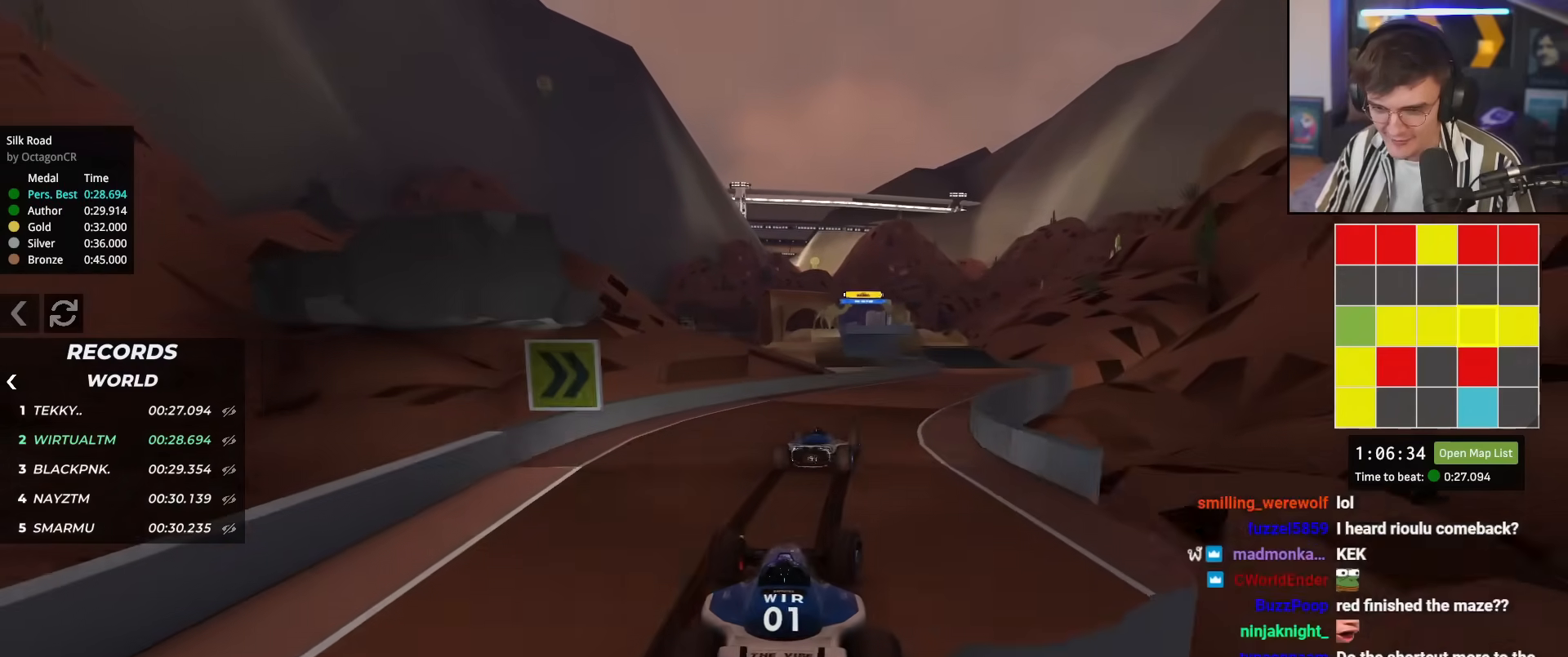
{"keys": ["up"], "events": [[51, "right", "up"], [151, "right", "down"], [234, "right", "up"], [334, "right", "down"], [418, "right", "up"]]}
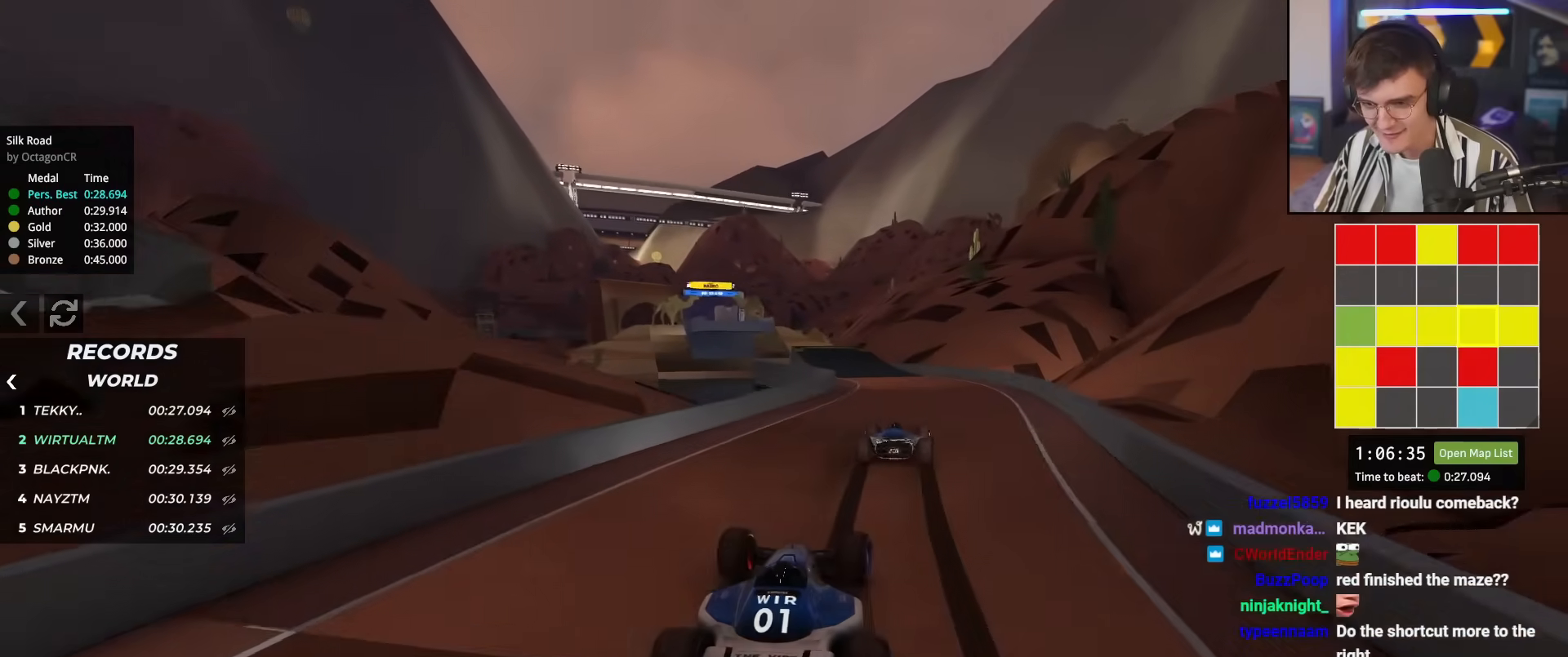
{"keys": ["up"], "events": [[17, "right", "down"], [67, "right", "up"], [300, "left", "down"], [400, "left", "up"]]}
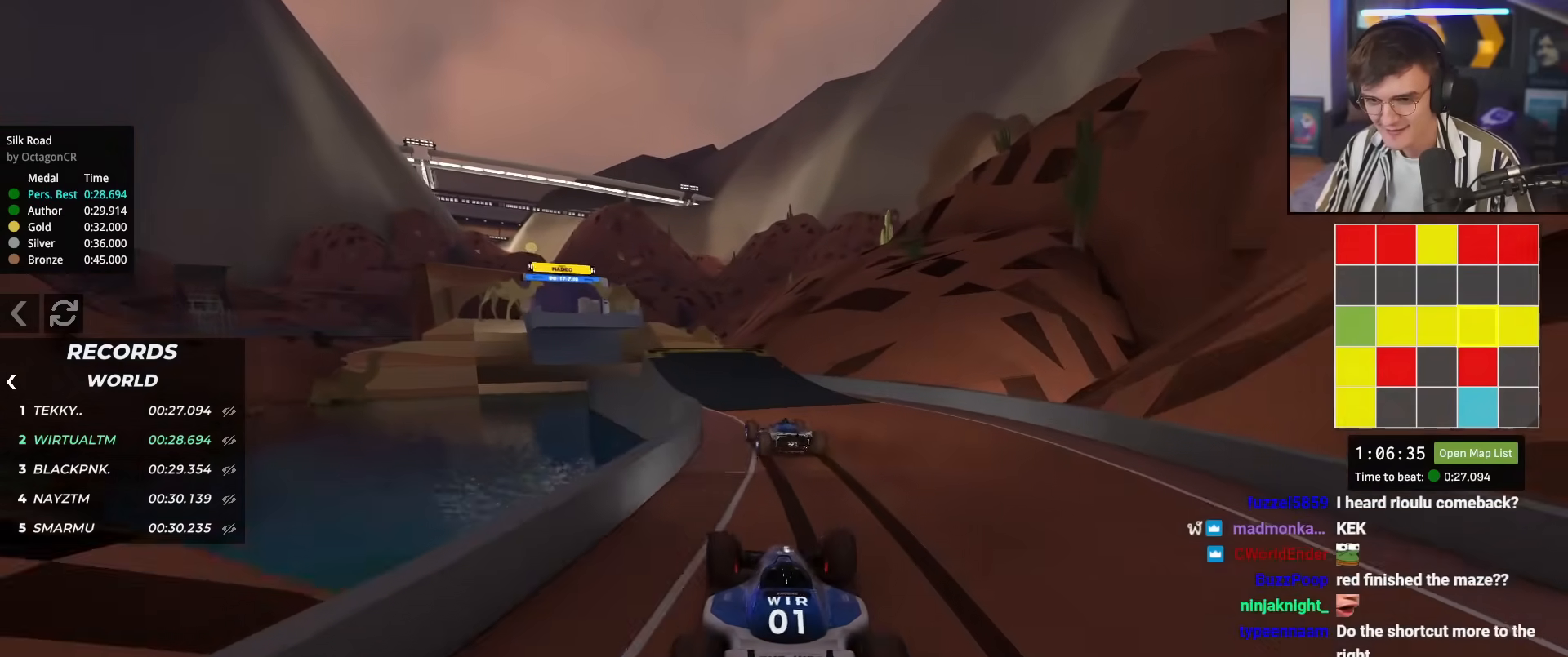
{"keys": ["up"], "events": [[84, "left", "down"], [401, "left", "up"]]}
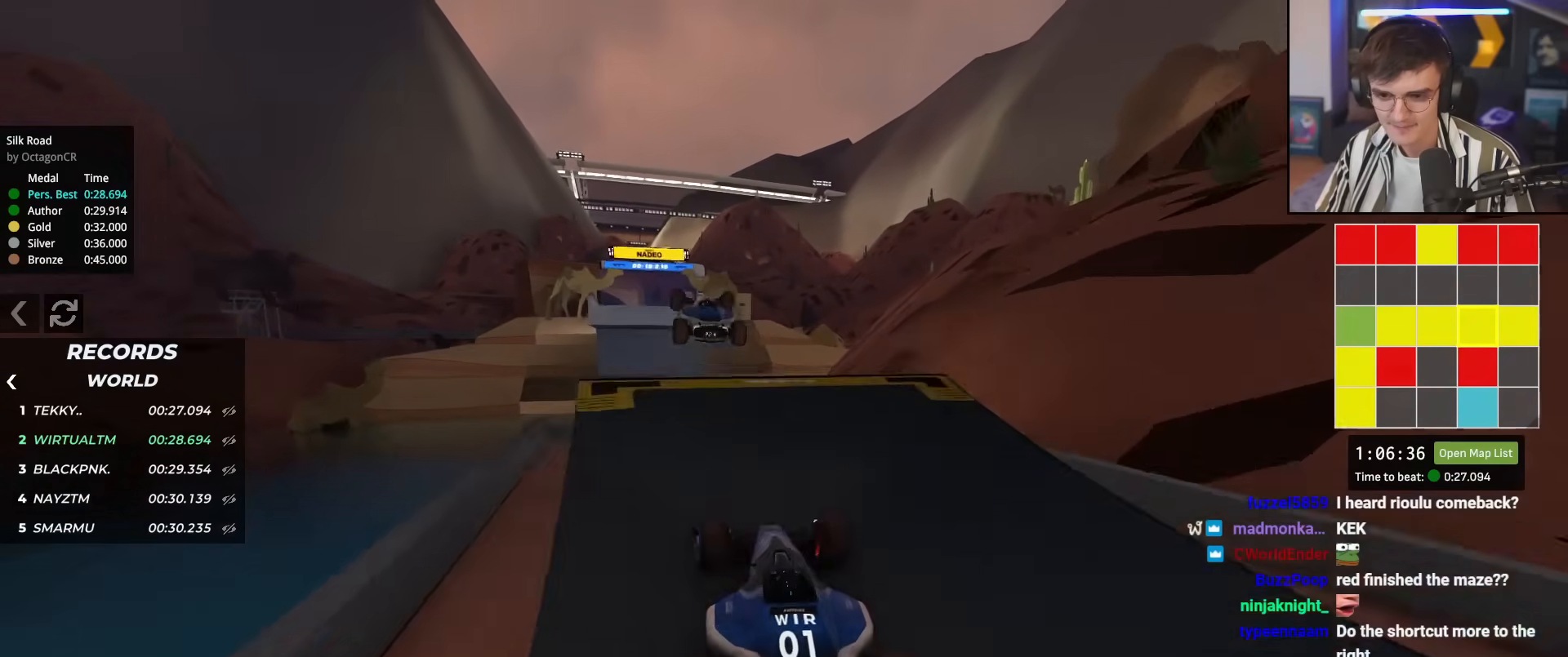
{"keys": ["brake", "right"], "events": [[50, "right", "down"], [150, "right", "up"], [183, "right", "down"], [200, "brake", "down"], [334, "up", "up"]]}
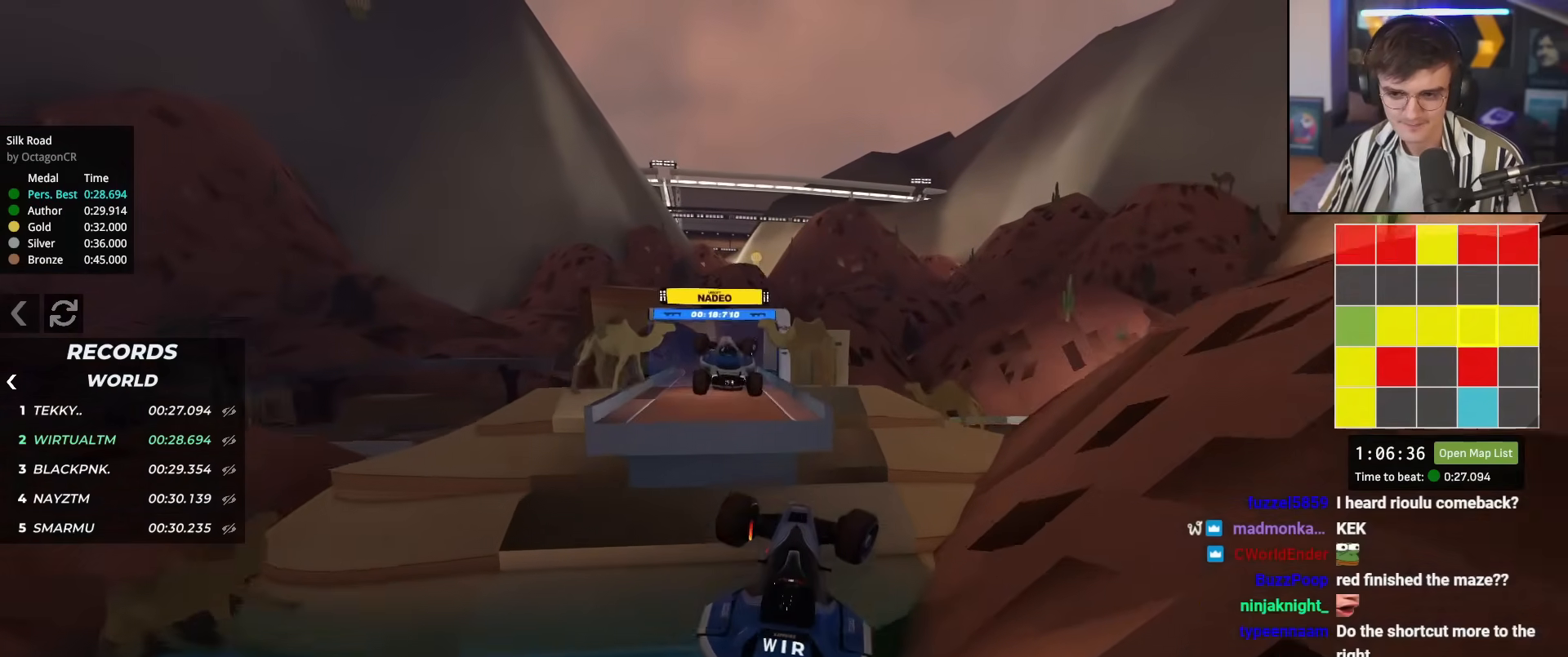
{"keys": ["left"], "events": [[117, "brake", "up"], [351, "right", "up"], [401, "left", "down"]]}
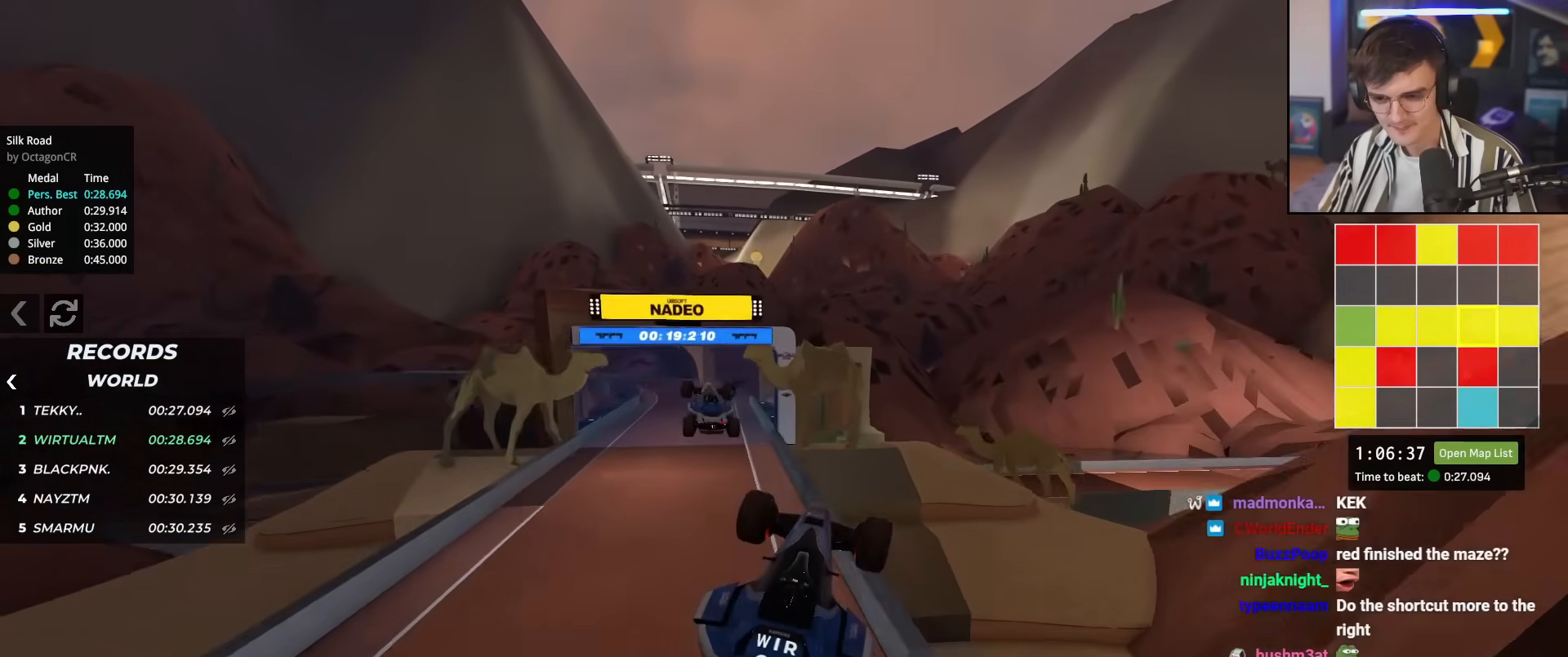
{"keys": ["brake", "right", "up"], "events": [[133, "brake", "down"], [184, "left", "up"], [184, "up", "down"], [467, "right", "down"]]}
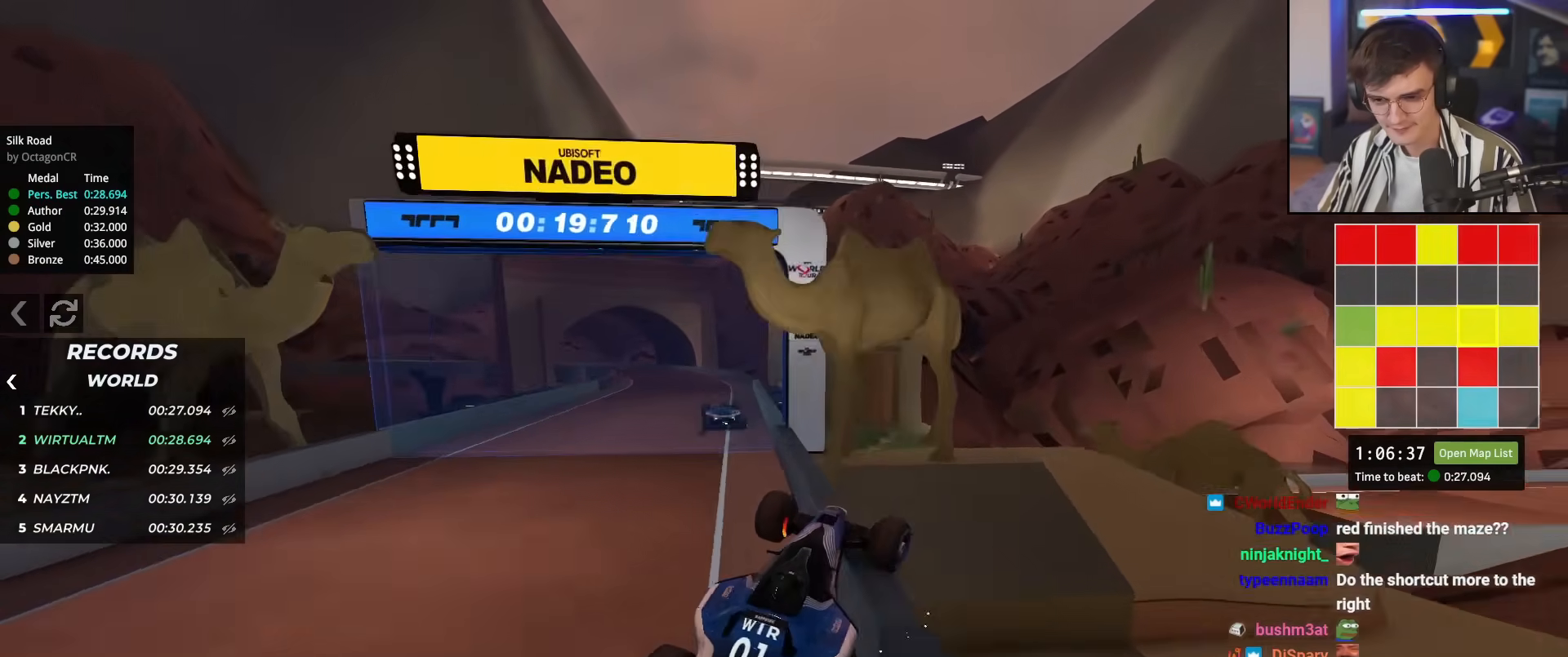
{"keys": ["brake", "right", "up"], "events": [[51, "right", "up"], [101, "left", "down"], [384, "left", "up"], [384, "right", "down"]]}
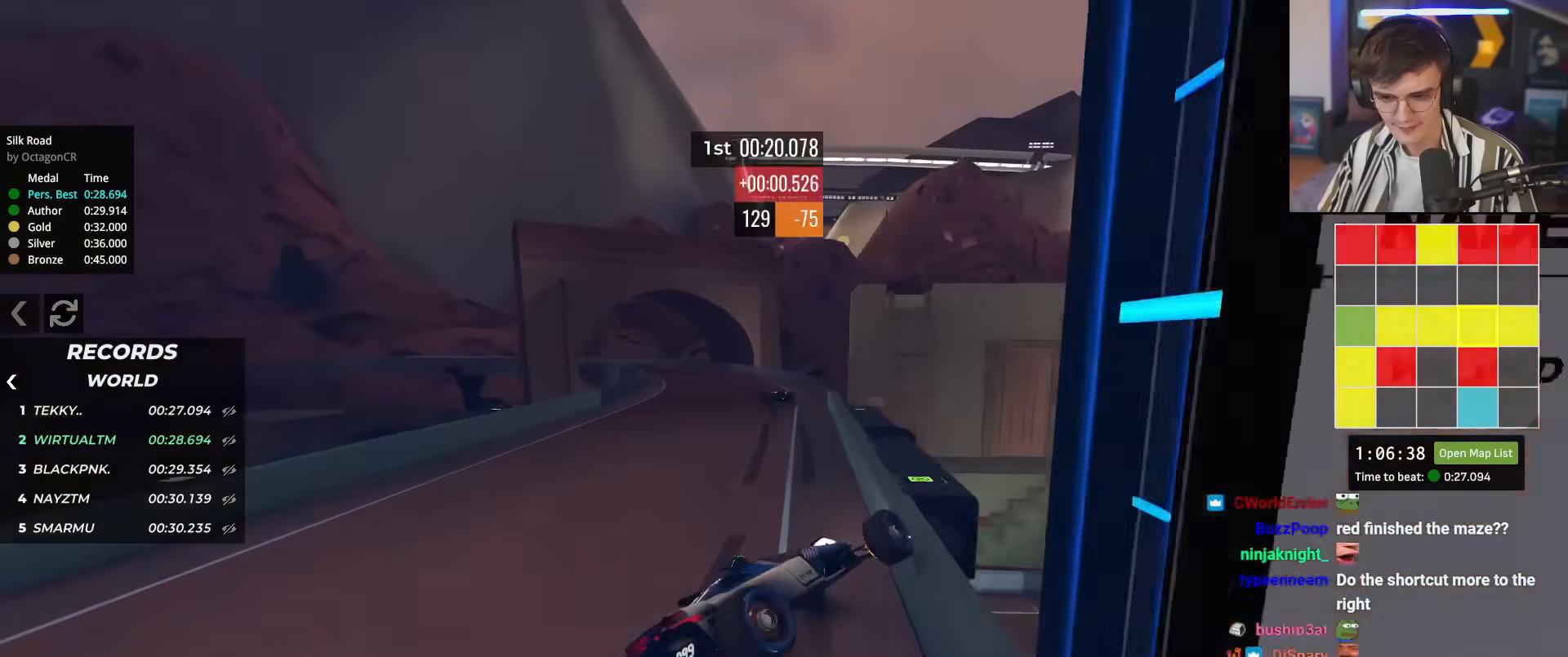
{"keys": ["brake", "up"], "events": [[450, "right", "up"]]}
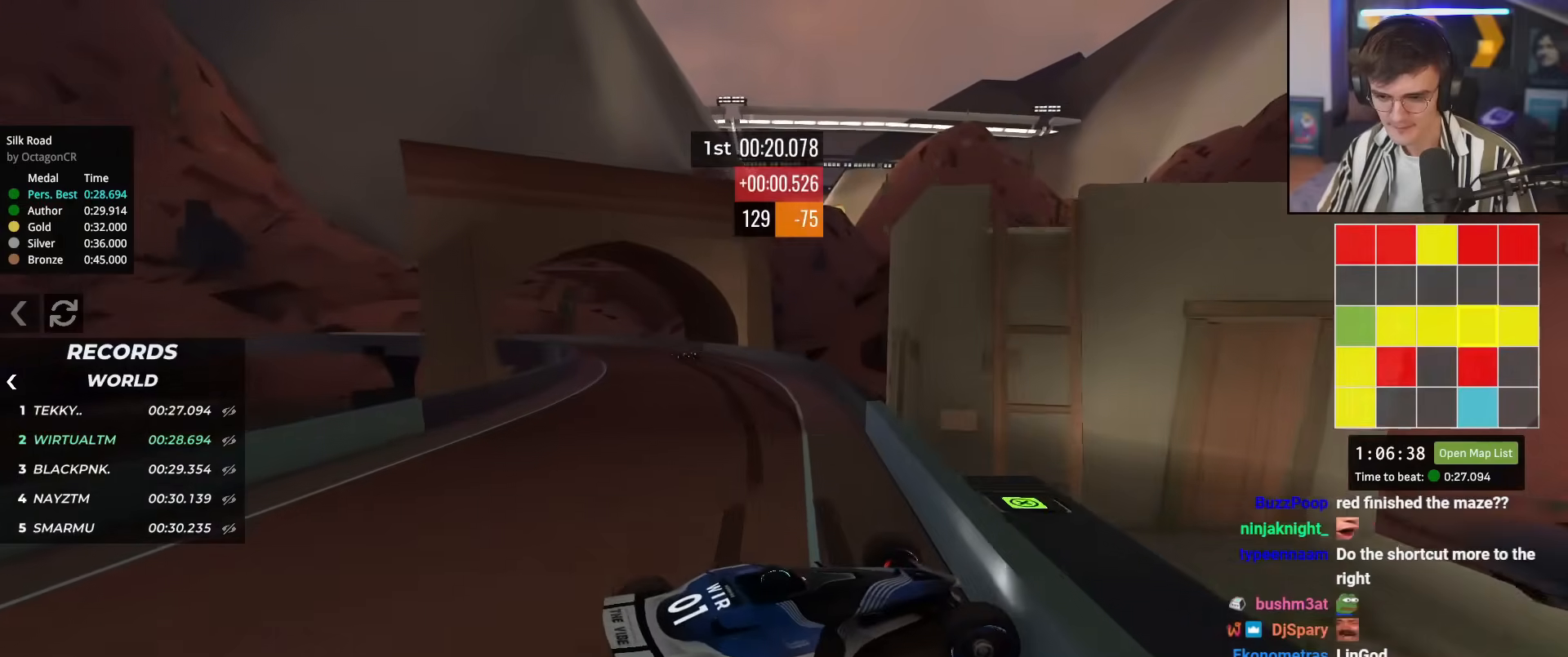
{"keys": ["brake", "right", "up"], "events": [[34, "left", "down"], [267, "right", "down"], [317, "left", "up"]]}
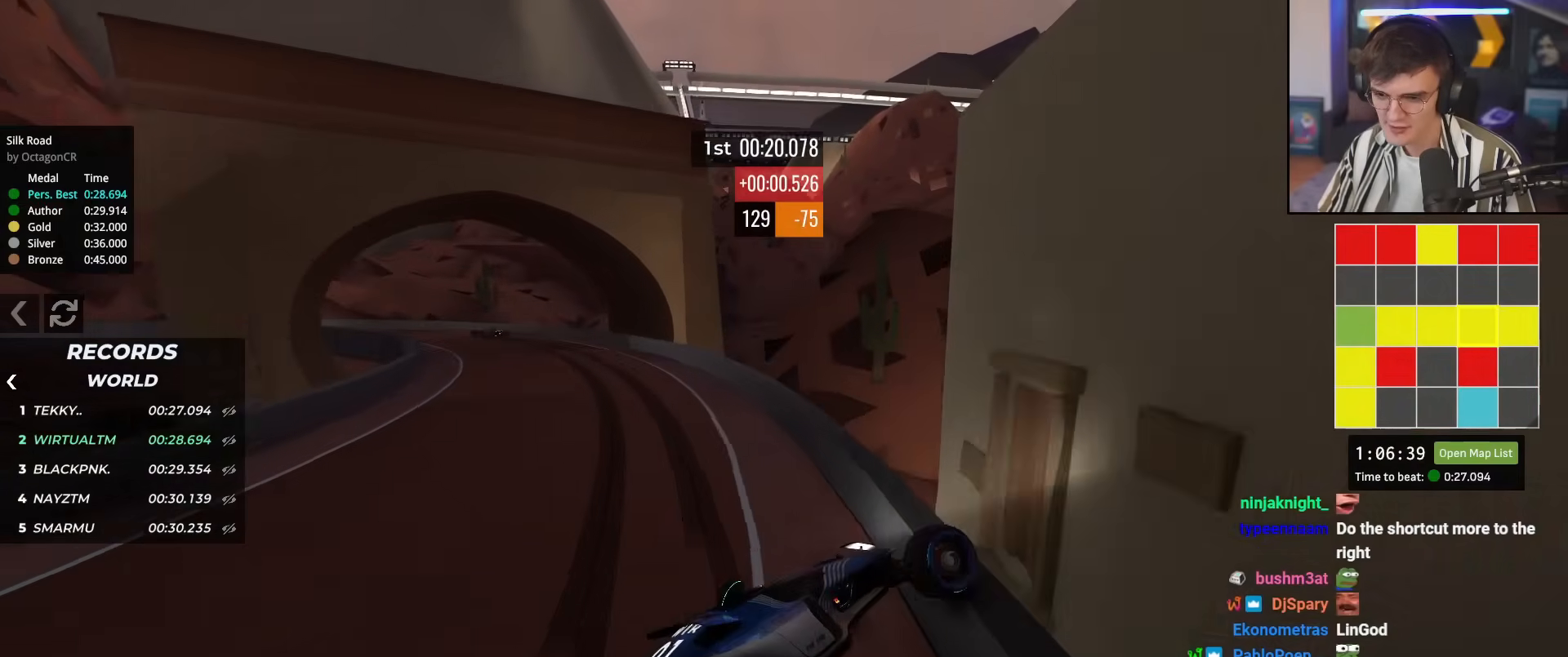
{"keys": ["left", "up"], "events": [[200, "brake", "up"], [334, "right", "up"], [467, "left", "down"]]}
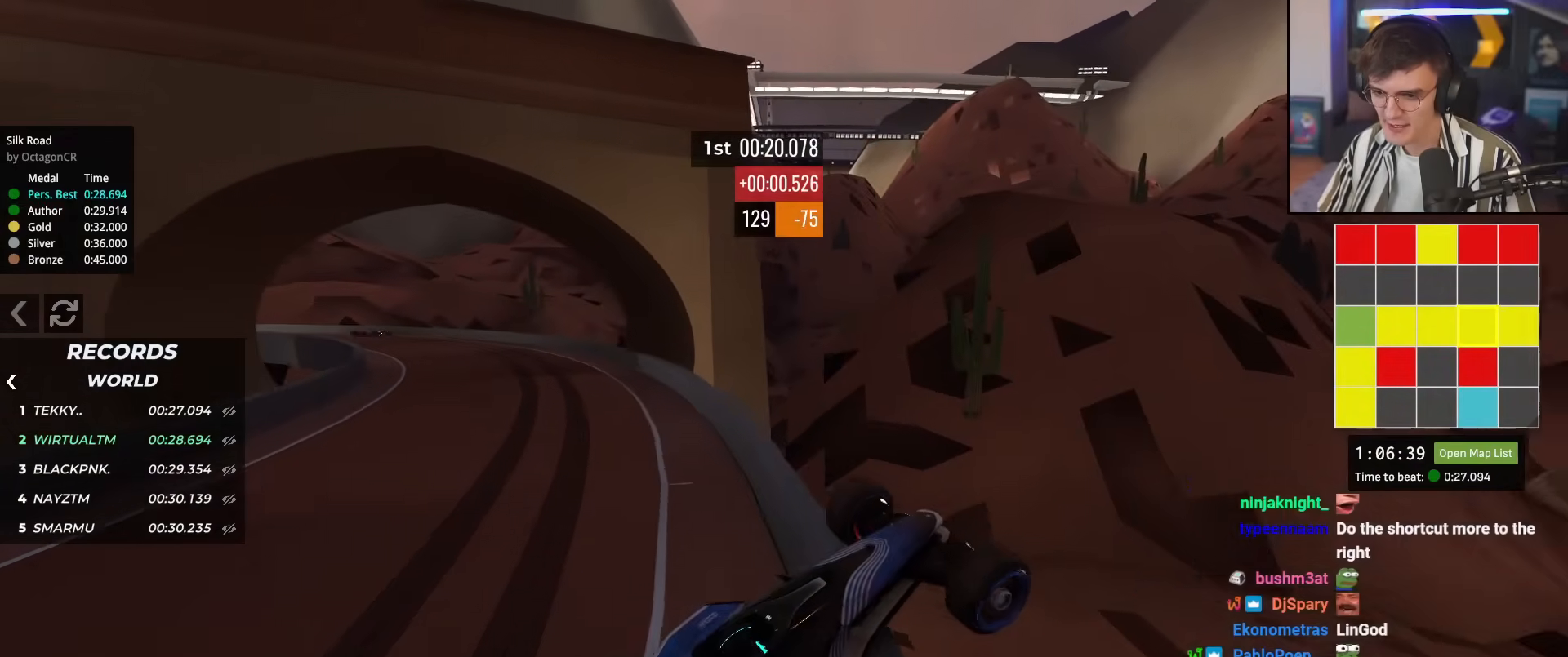
{"keys": ["brake", "up"], "events": [[251, "left", "up"], [301, "right", "down"], [351, "up", "up"], [451, "up", "down"], [484, "brake", "down"], [484, "right", "up"]]}
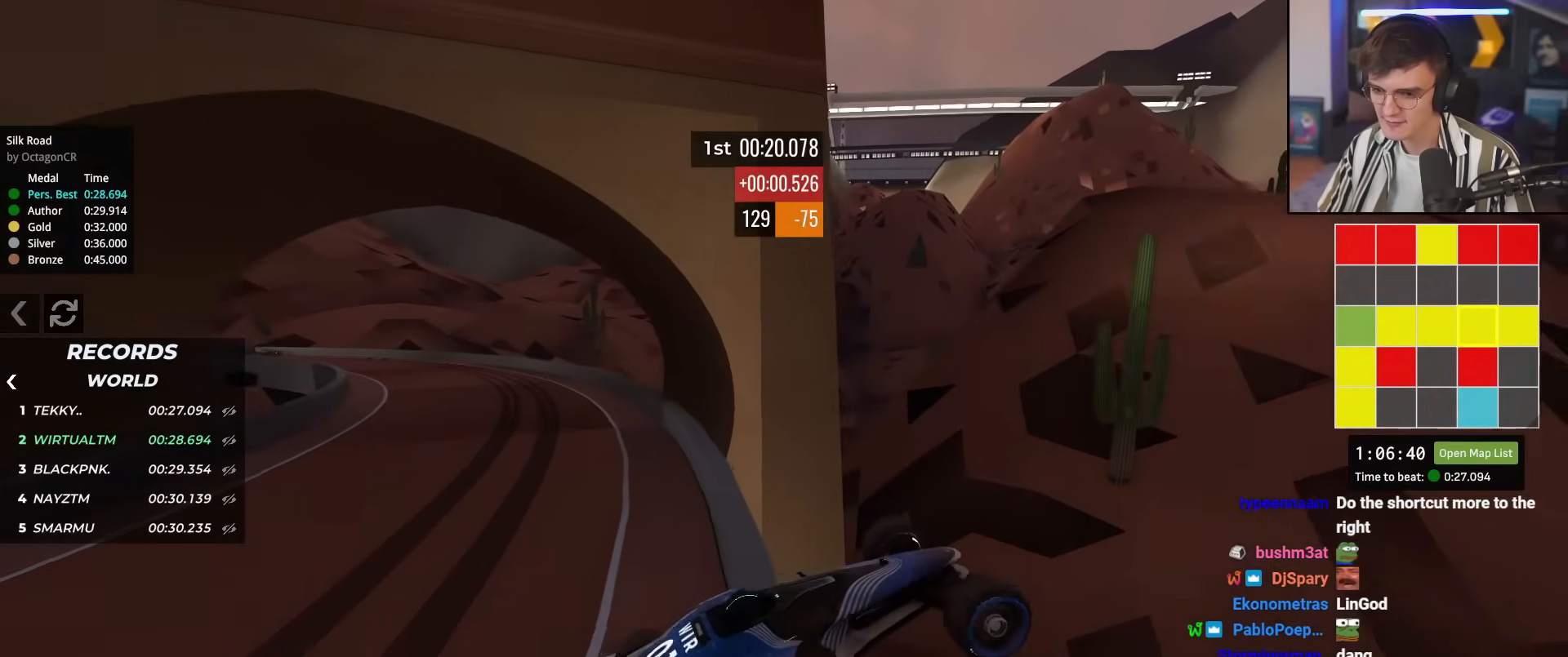
{"keys": ["brake", "up"], "events": [[33, "left", "down"], [133, "brake", "up"], [184, "left", "up"], [184, "up", "up"], [367, "right", "down"], [417, "up", "down"], [467, "brake", "down"], [500, "right", "up"]]}